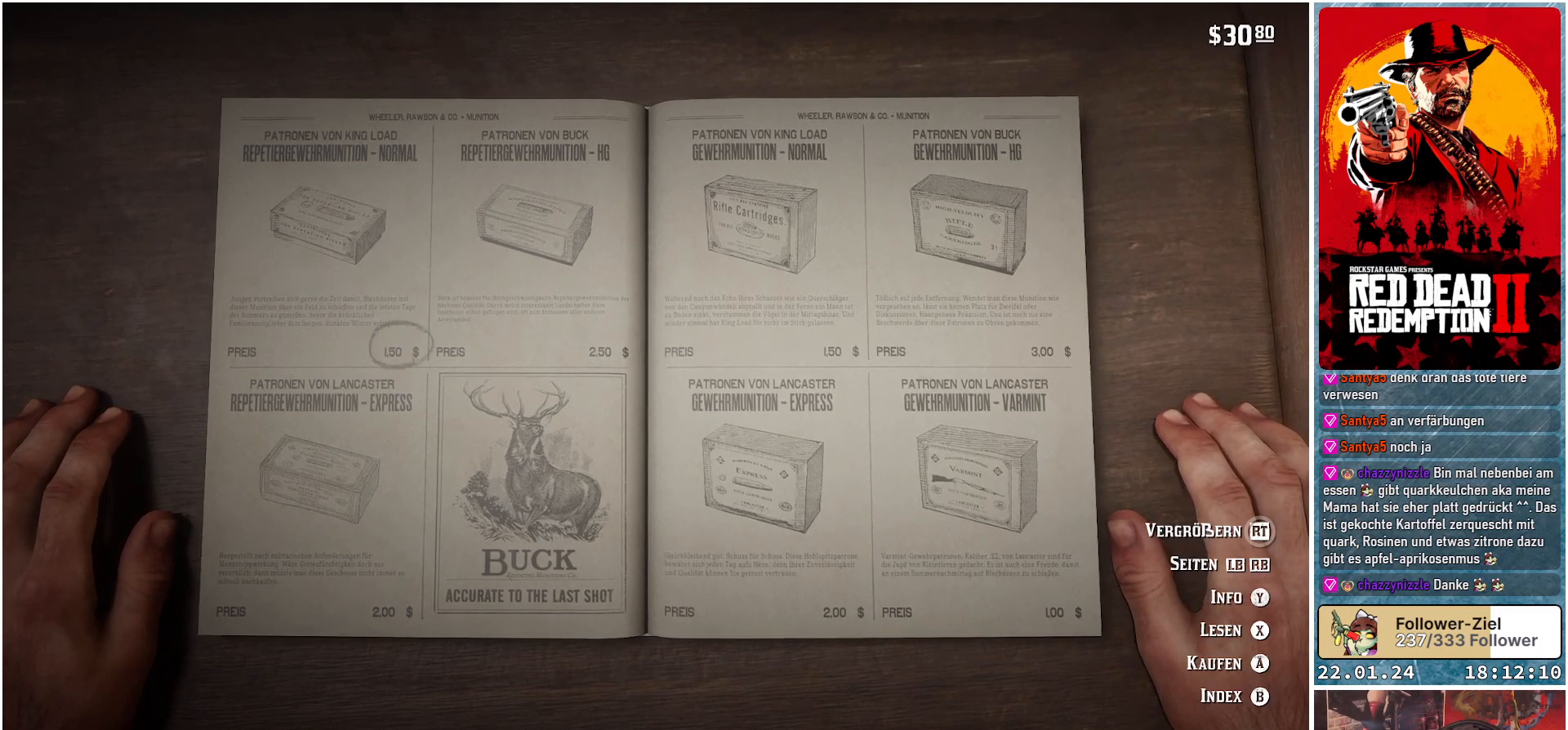
Gameplay with a controller (Xbox layout); each line is a JSON object with the inputs held at the frame after it. "events" lists button and stick changes between this image and that frame as [ms after this image, input, new state], when the widget could be followed in between.
{"buttons": [], "left_stick": "center", "right_stick": "center", "events": [[83, "DPAD_LEFT", "up"], [233, "DPAD_DOWN", "down"], [350, "DPAD_DOWN", "up"]]}
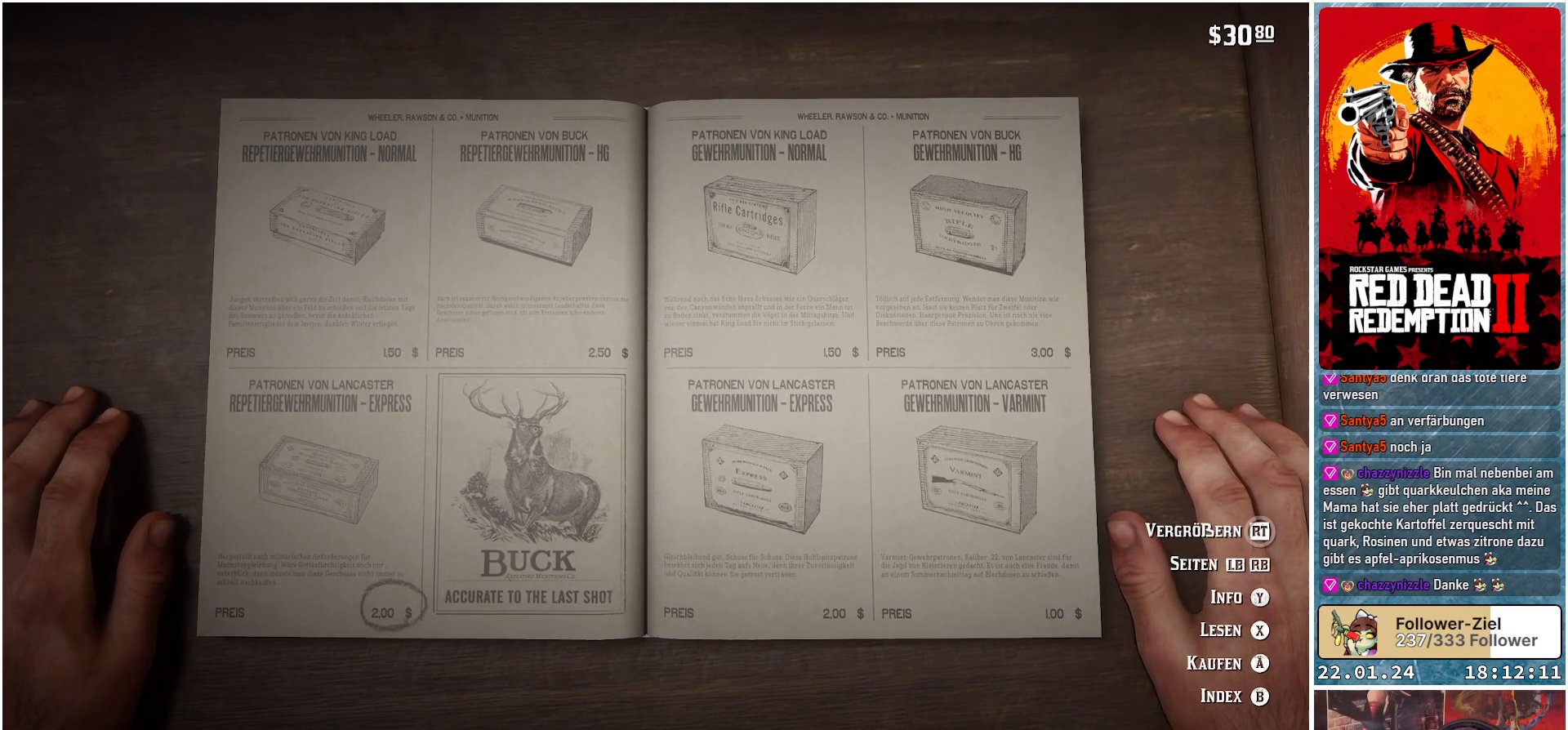
{"buttons": ["DPAD_UP"], "left_stick": "center", "right_stick": "center", "events": [[184, "DPAD_RIGHT", "down"], [301, "DPAD_RIGHT", "up"], [501, "DPAD_UP", "down"]]}
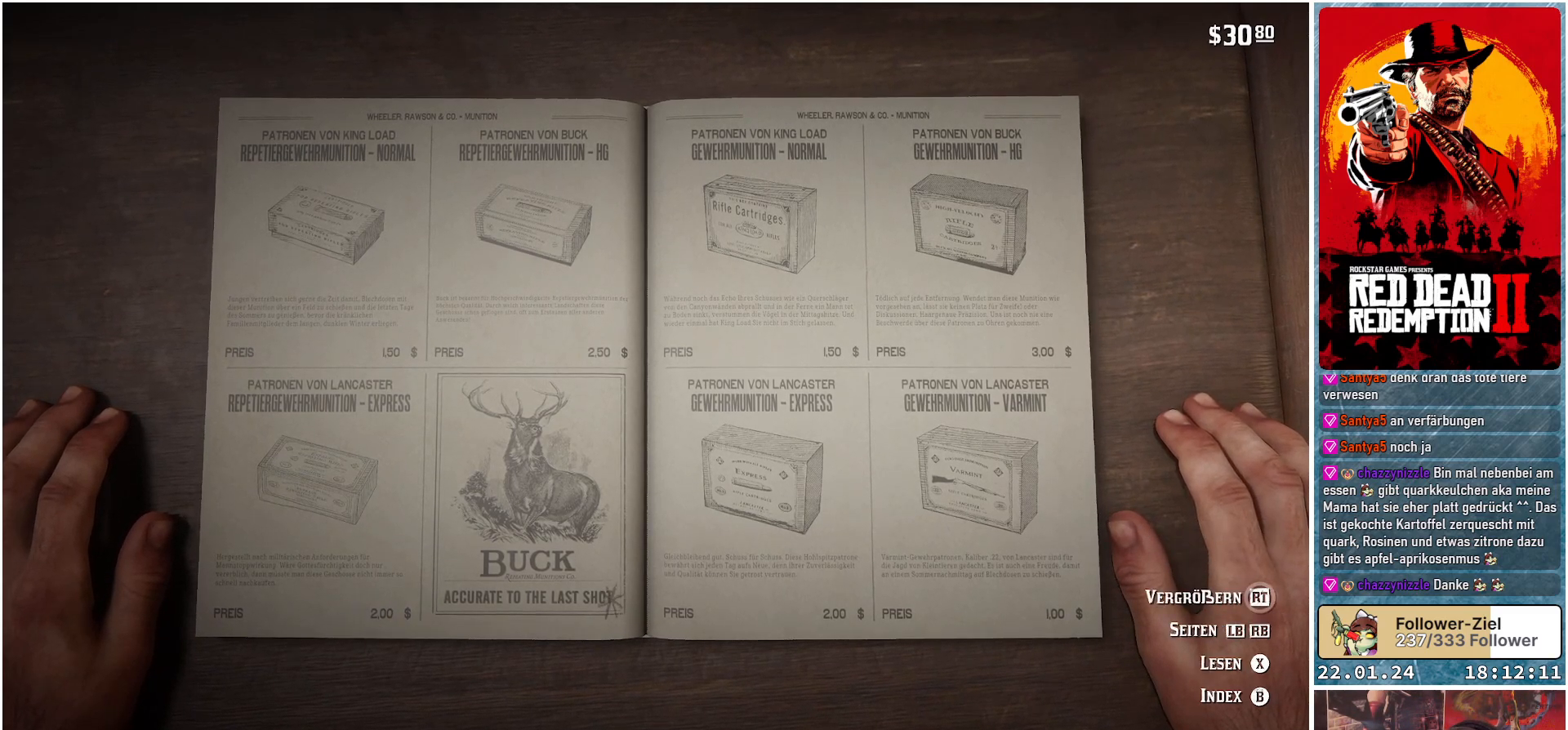
{"buttons": [], "left_stick": "center", "right_stick": "center", "events": [[117, "DPAD_UP", "up"], [334, "DPAD_RIGHT", "down"], [467, "DPAD_RIGHT", "up"]]}
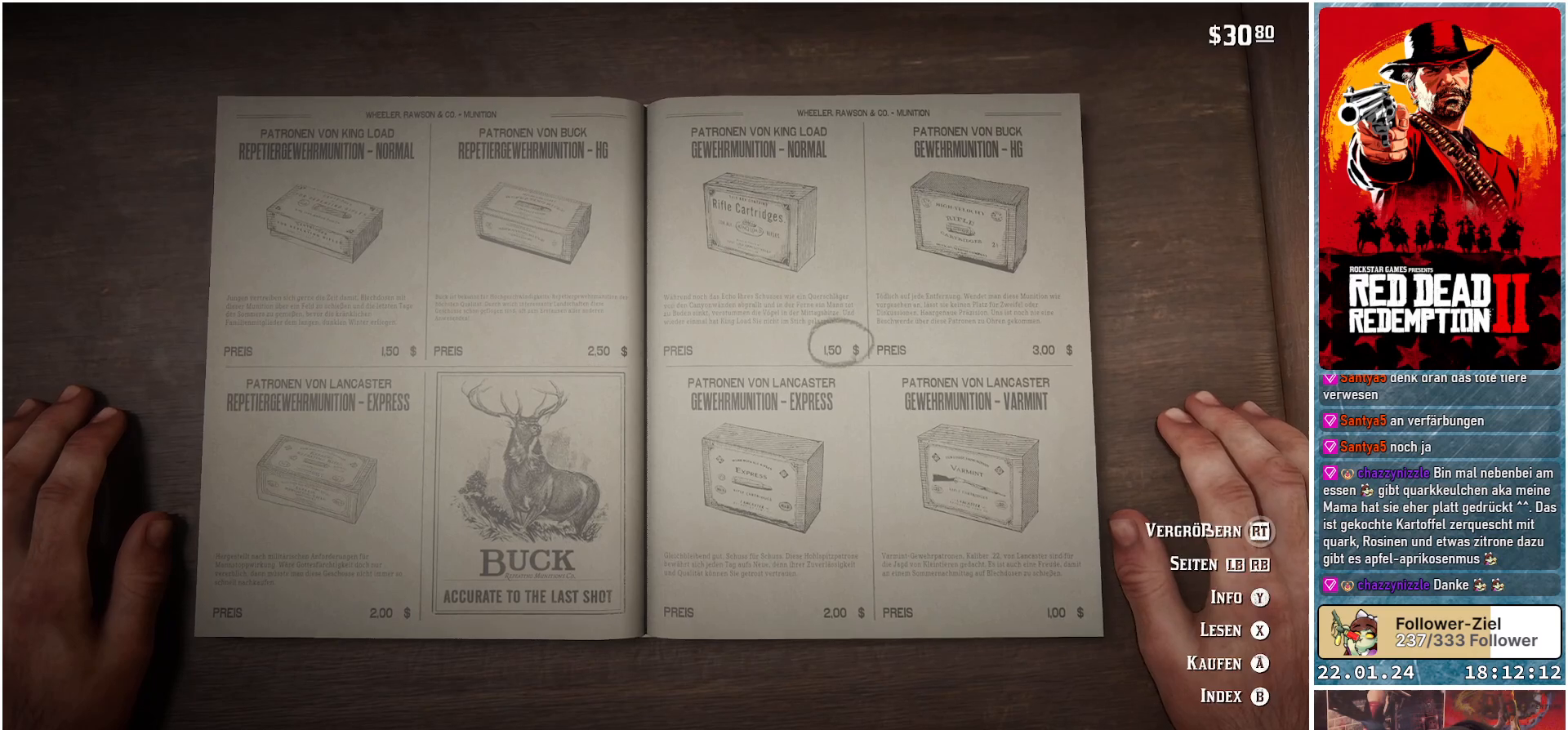
{"buttons": ["DPAD_DOWN"], "left_stick": "center", "right_stick": "center", "events": [[468, "DPAD_DOWN", "down"]]}
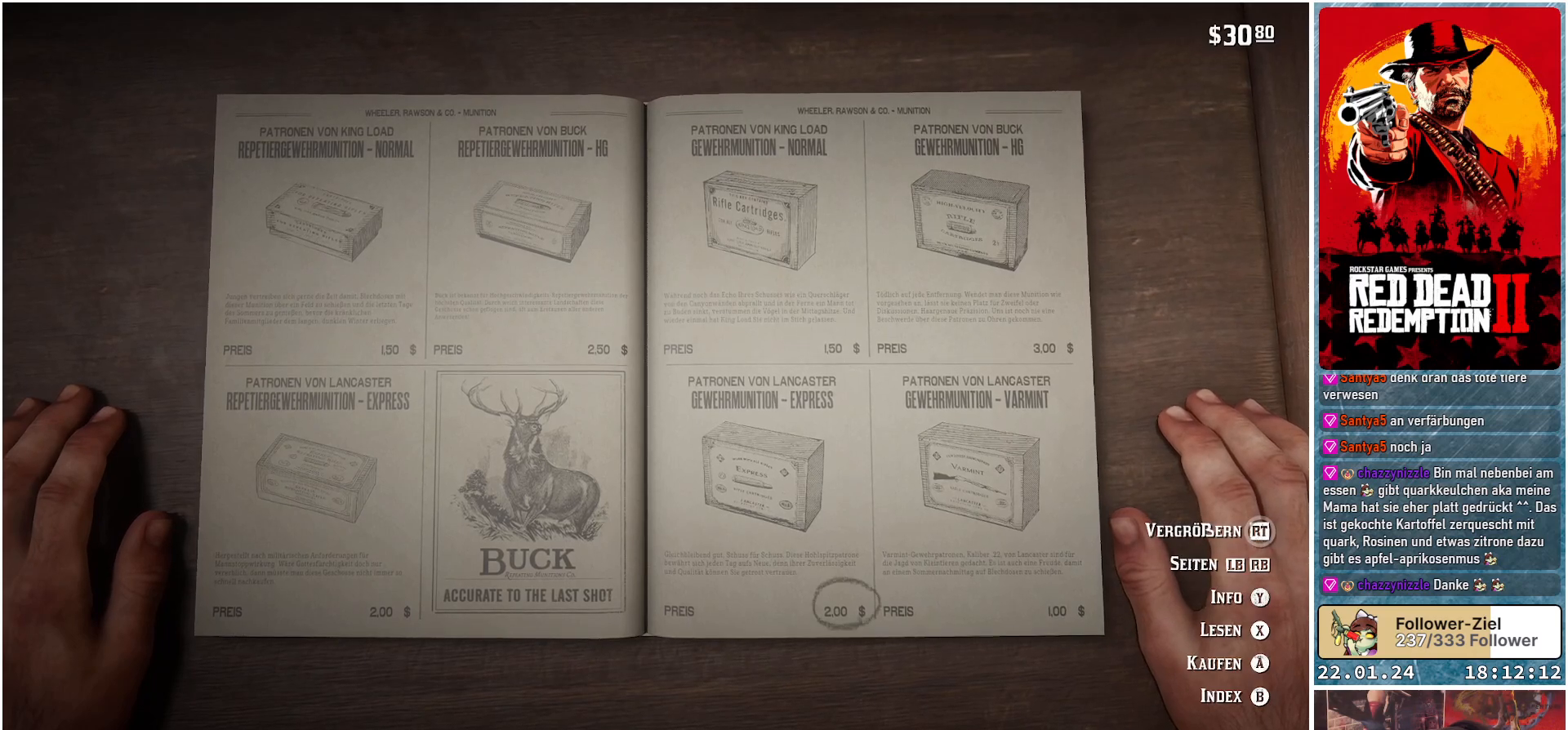
{"buttons": [], "left_stick": "center", "right_stick": "center", "events": [[83, "DPAD_DOWN", "up"]]}
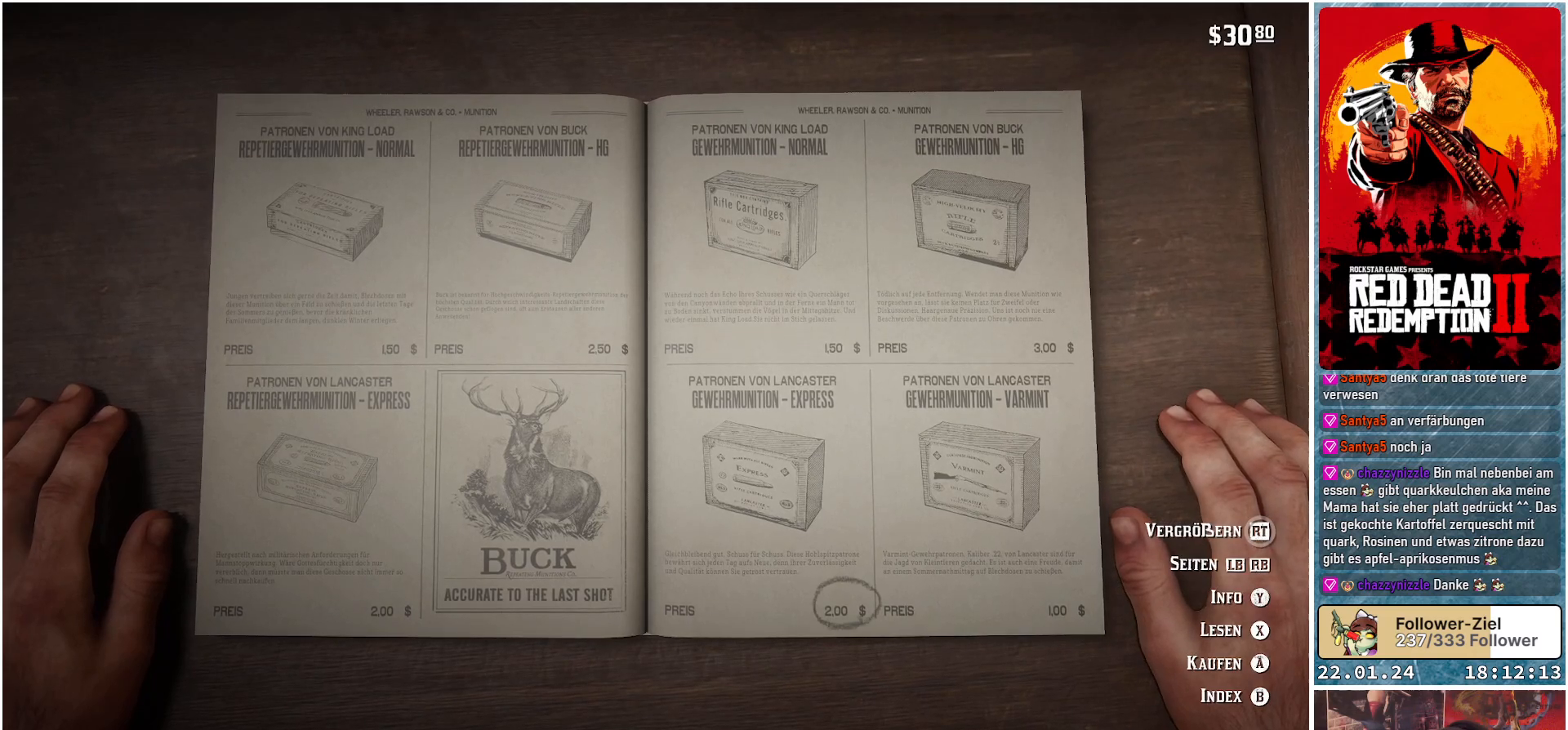
{"buttons": [], "left_stick": "center", "right_stick": "center", "events": []}
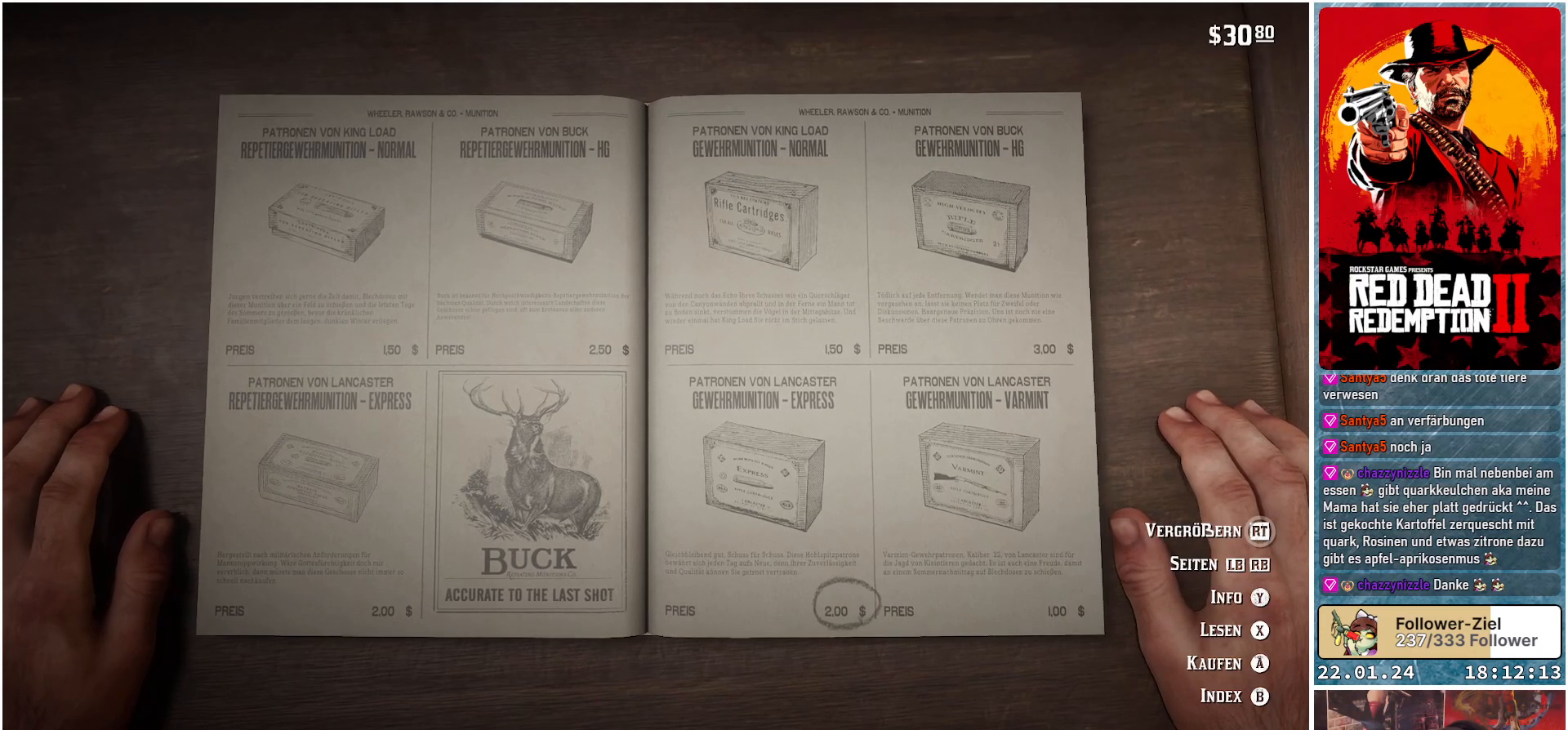
{"buttons": [], "left_stick": "center", "right_stick": "center", "events": [[67, "DPAD_RIGHT", "down"], [200, "DPAD_RIGHT", "up"]]}
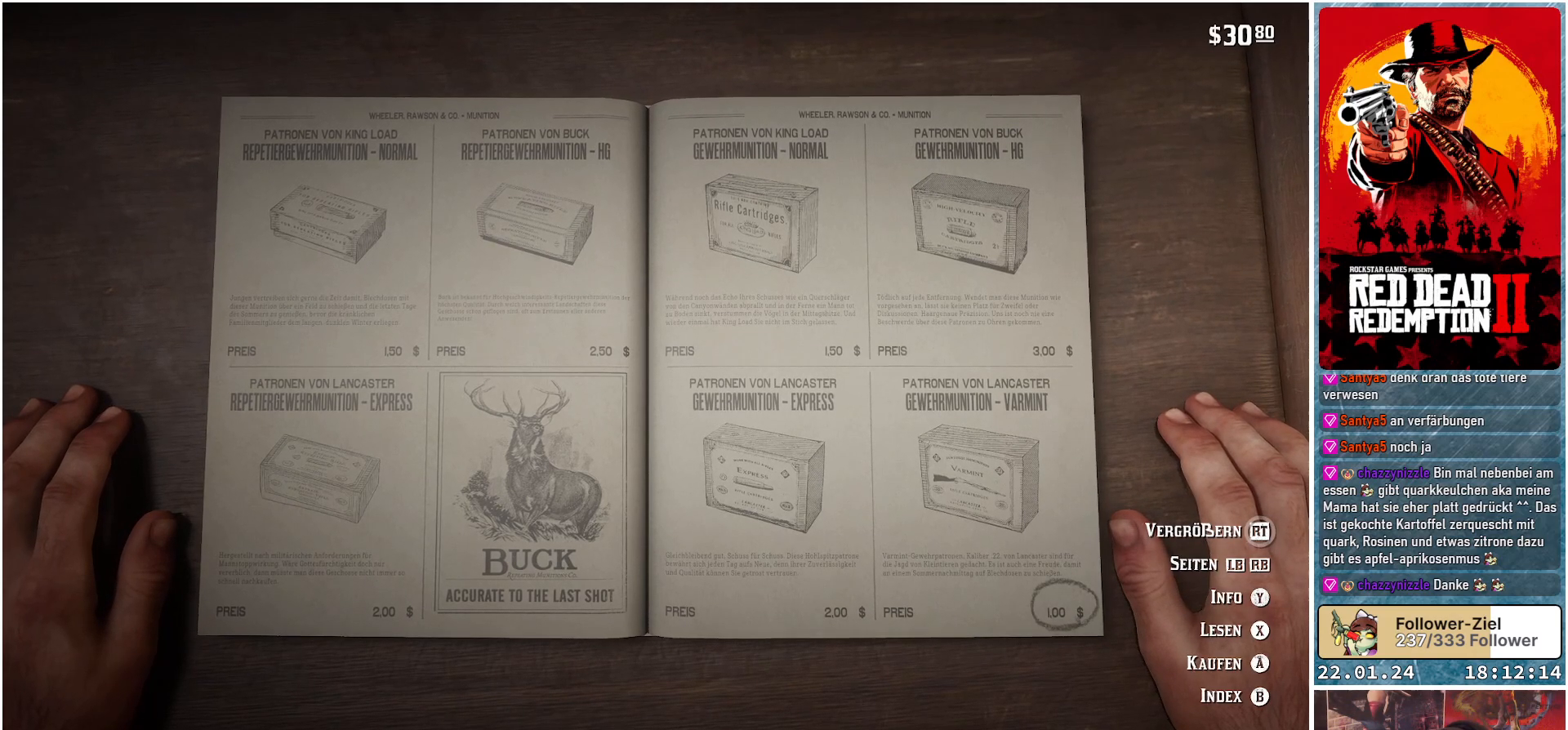
{"buttons": [], "left_stick": "center", "right_stick": "center", "events": []}
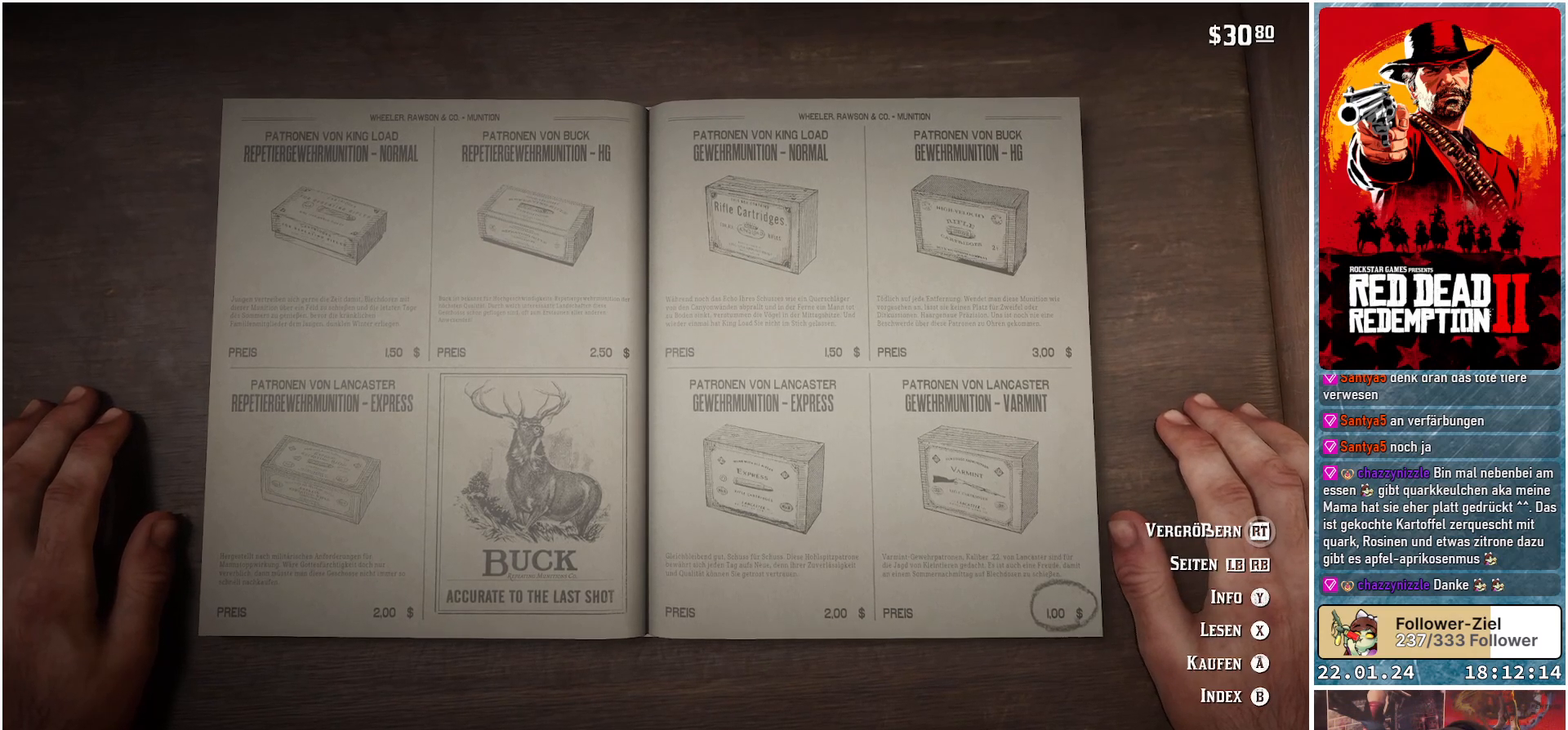
{"buttons": [], "left_stick": "center", "right_stick": "center", "events": []}
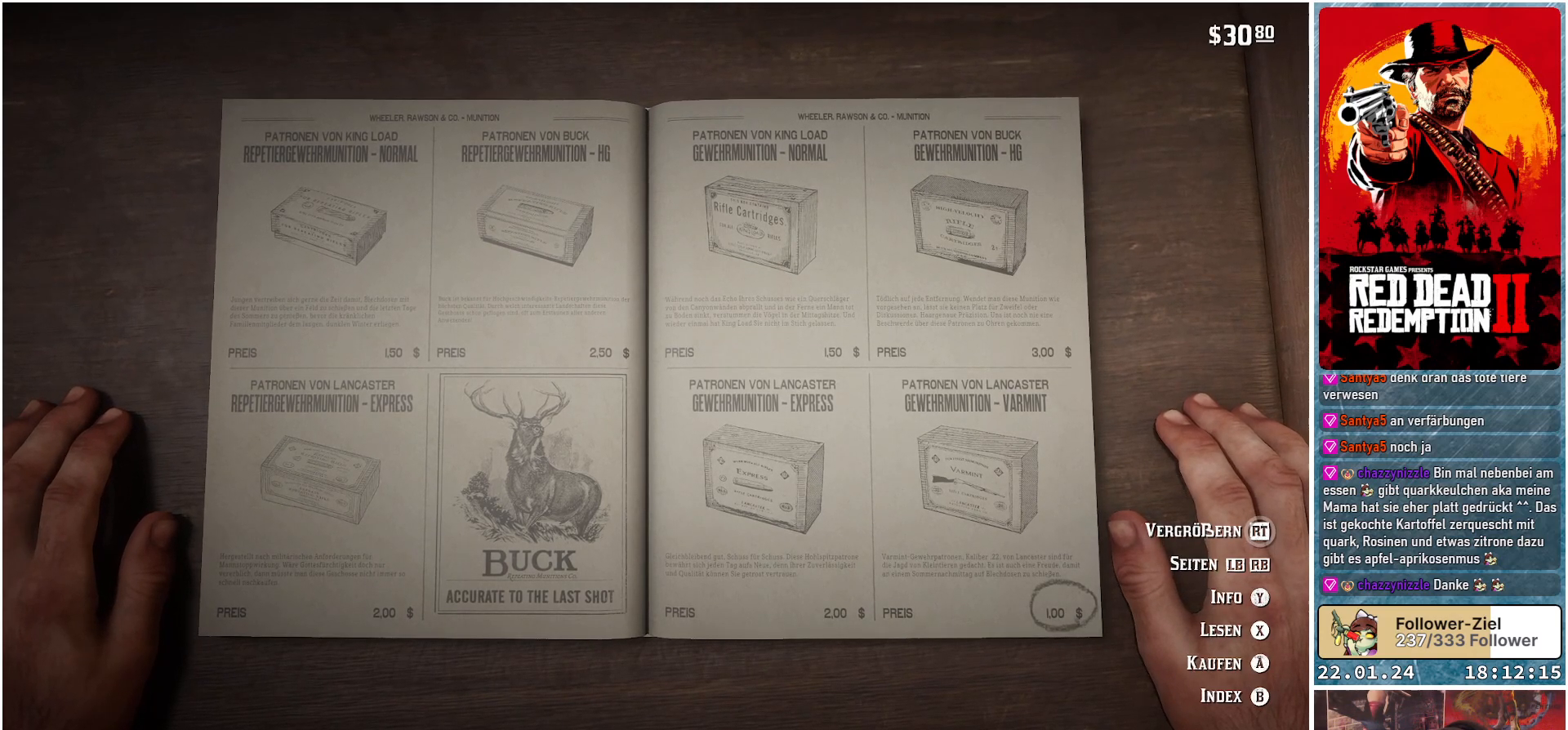
{"buttons": [], "left_stick": "center", "right_stick": "center", "events": [[117, "R1", "down"], [251, "R1", "up"]]}
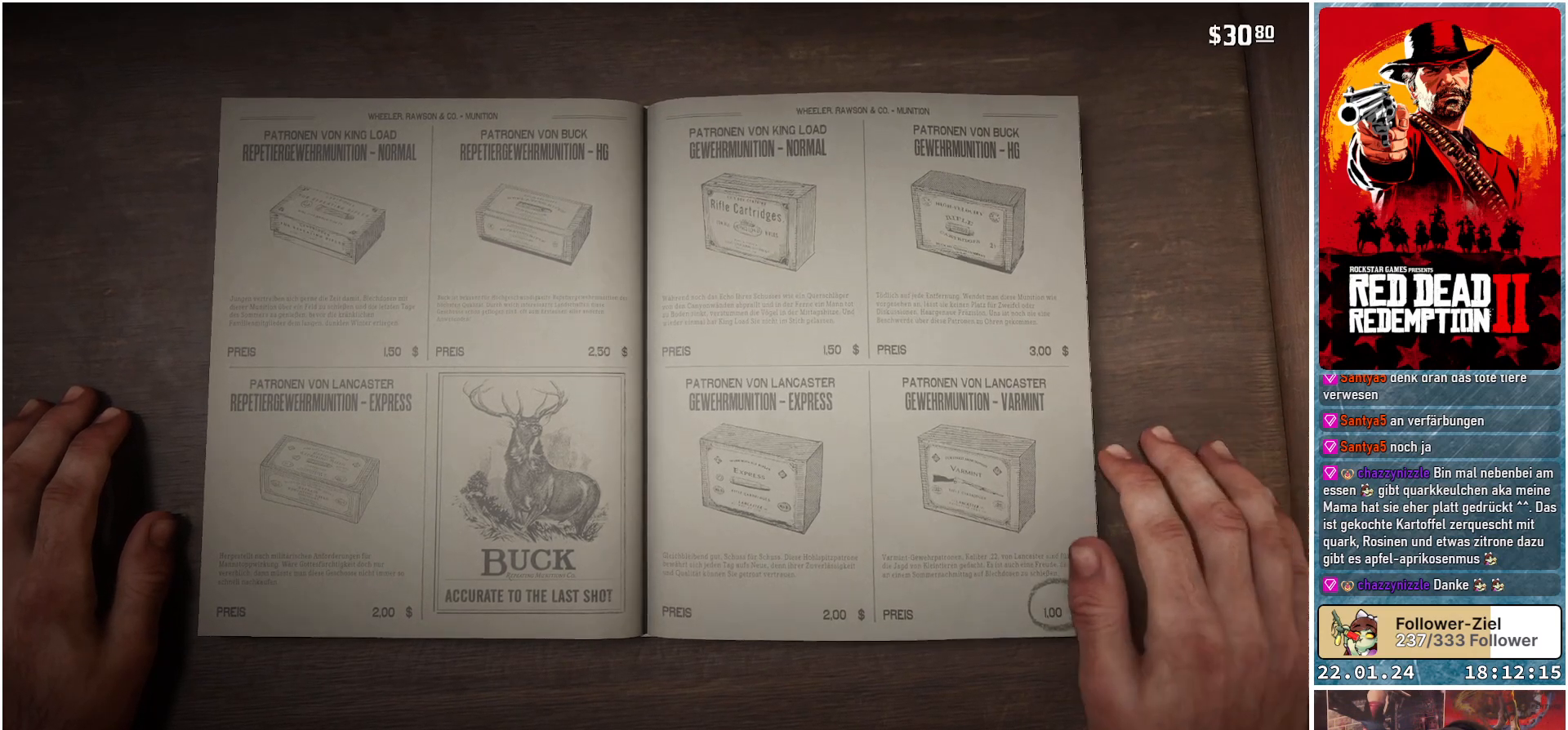
{"buttons": [], "left_stick": "center", "right_stick": "center", "events": []}
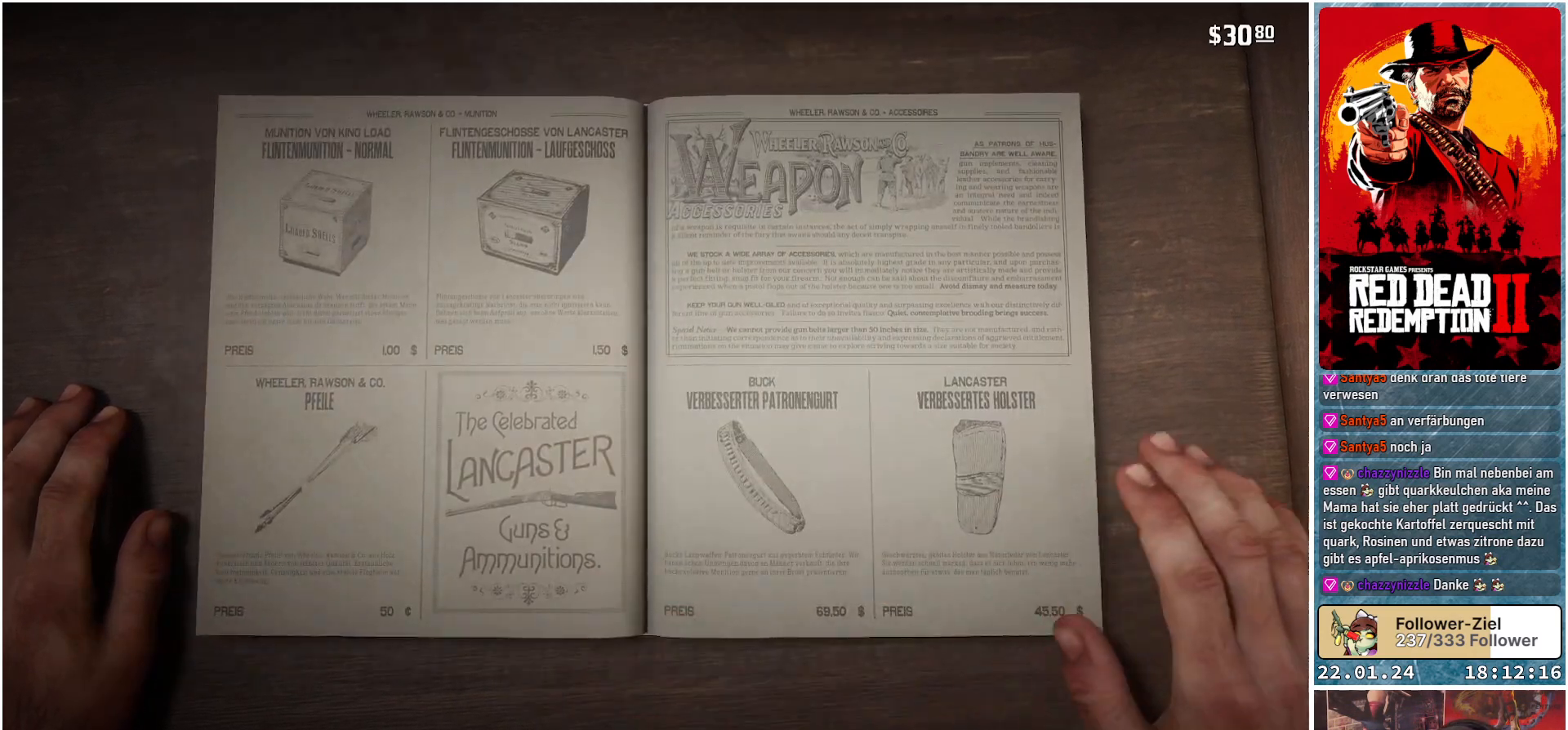
{"buttons": [], "left_stick": "center", "right_stick": "center", "events": []}
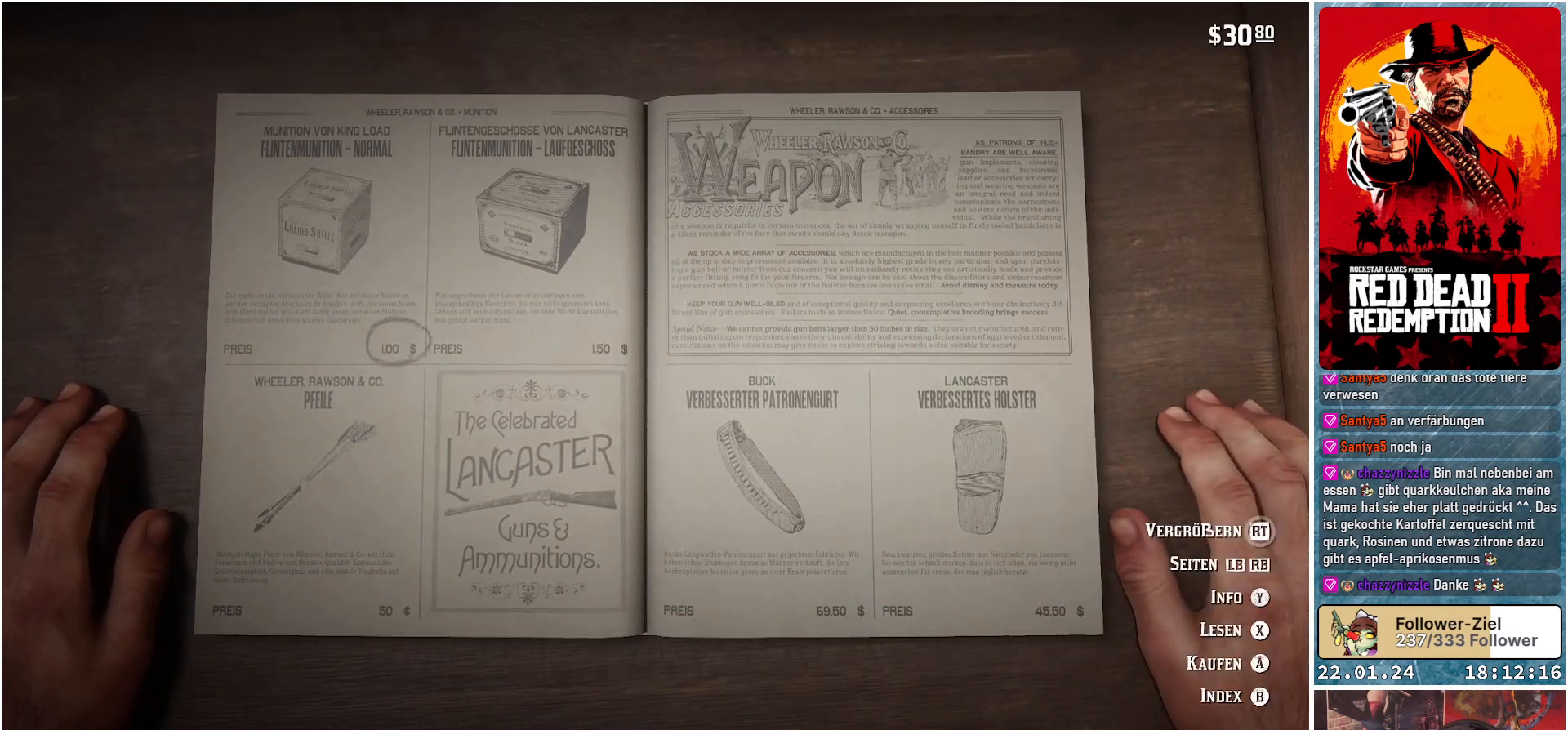
{"buttons": [], "left_stick": "center", "right_stick": "center", "events": []}
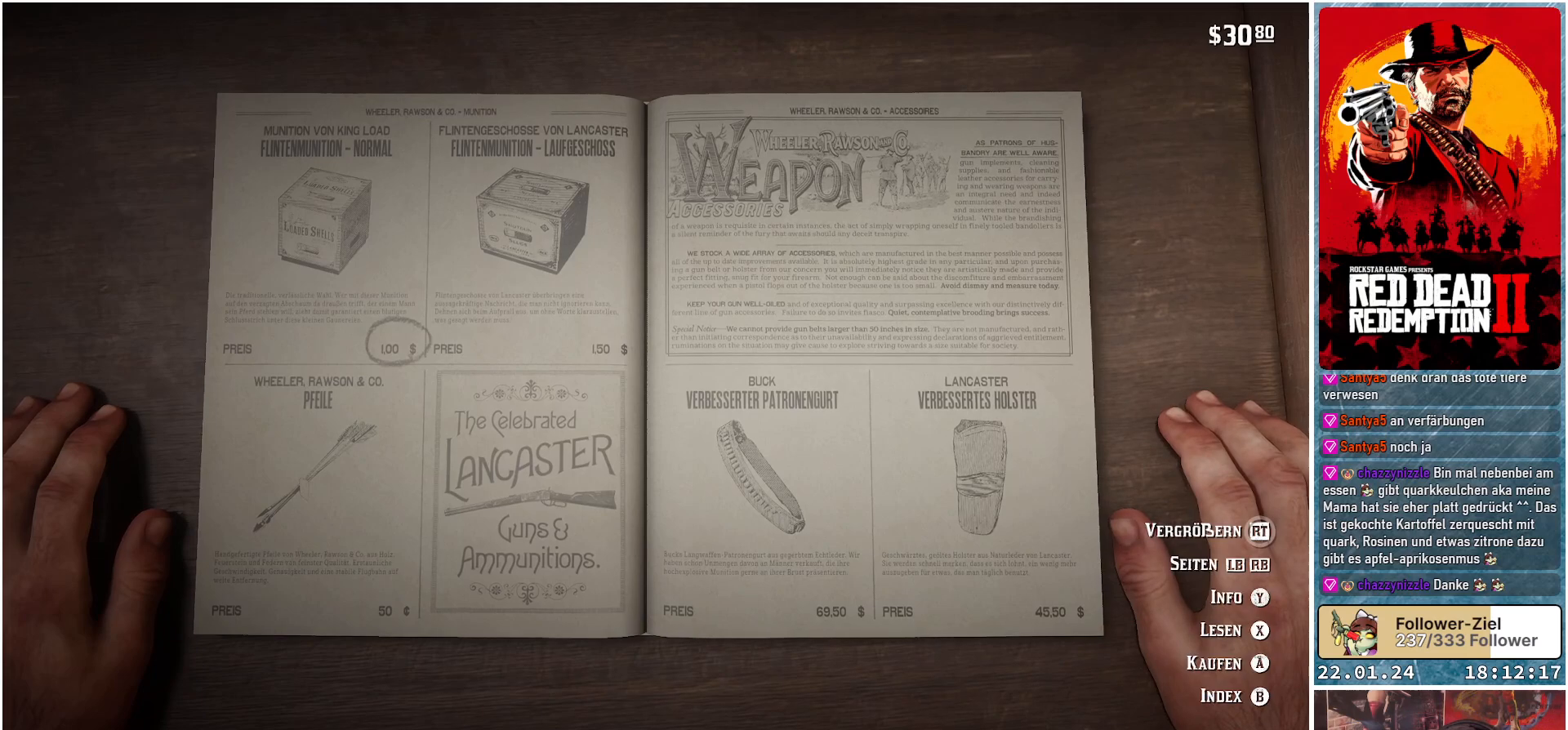
{"buttons": [], "left_stick": "center", "right_stick": "center", "events": [[134, "DPAD_RIGHT", "down"], [251, "DPAD_RIGHT", "up"]]}
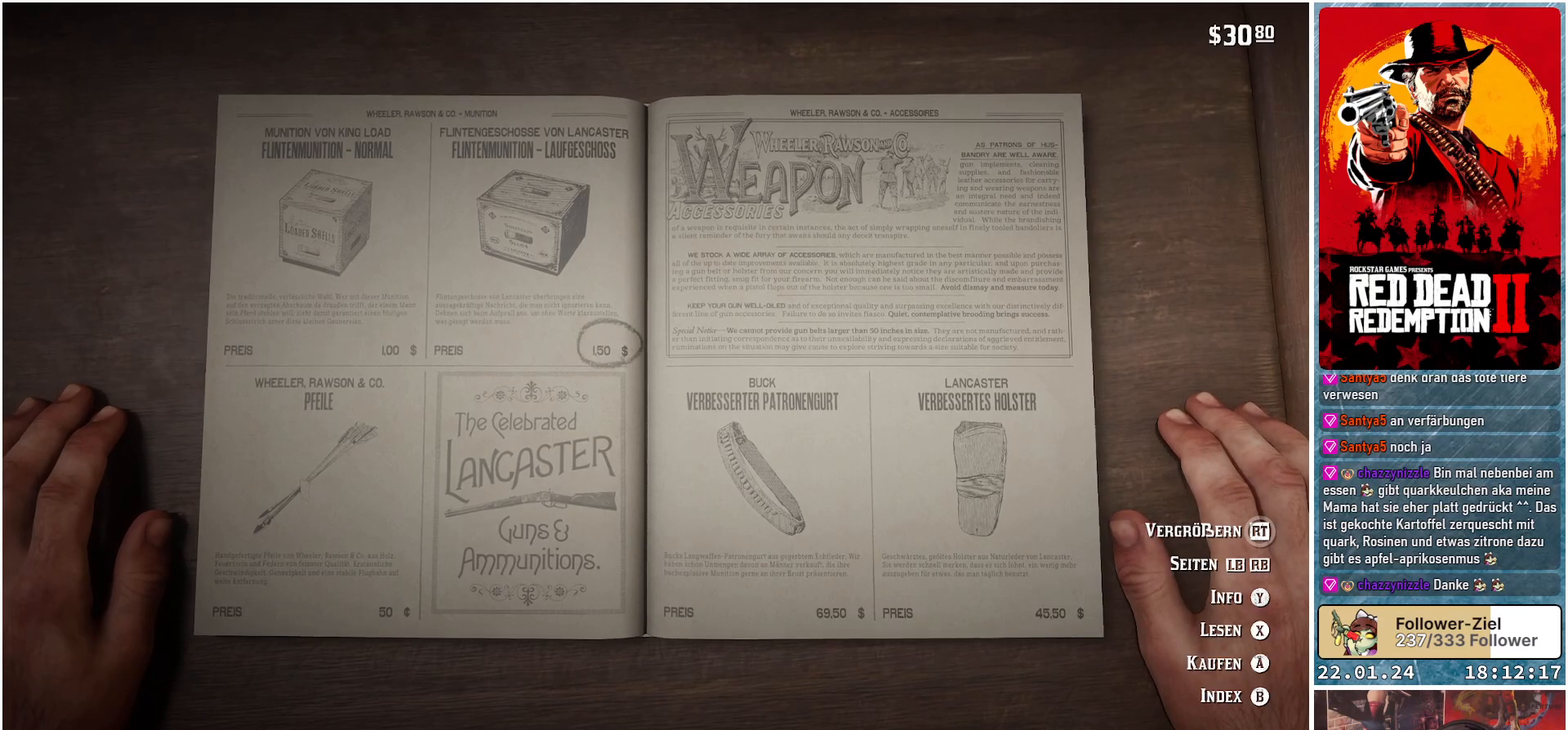
{"buttons": [], "left_stick": "center", "right_stick": "center", "events": [[300, "DPAD_DOWN", "down"], [400, "DPAD_DOWN", "up"]]}
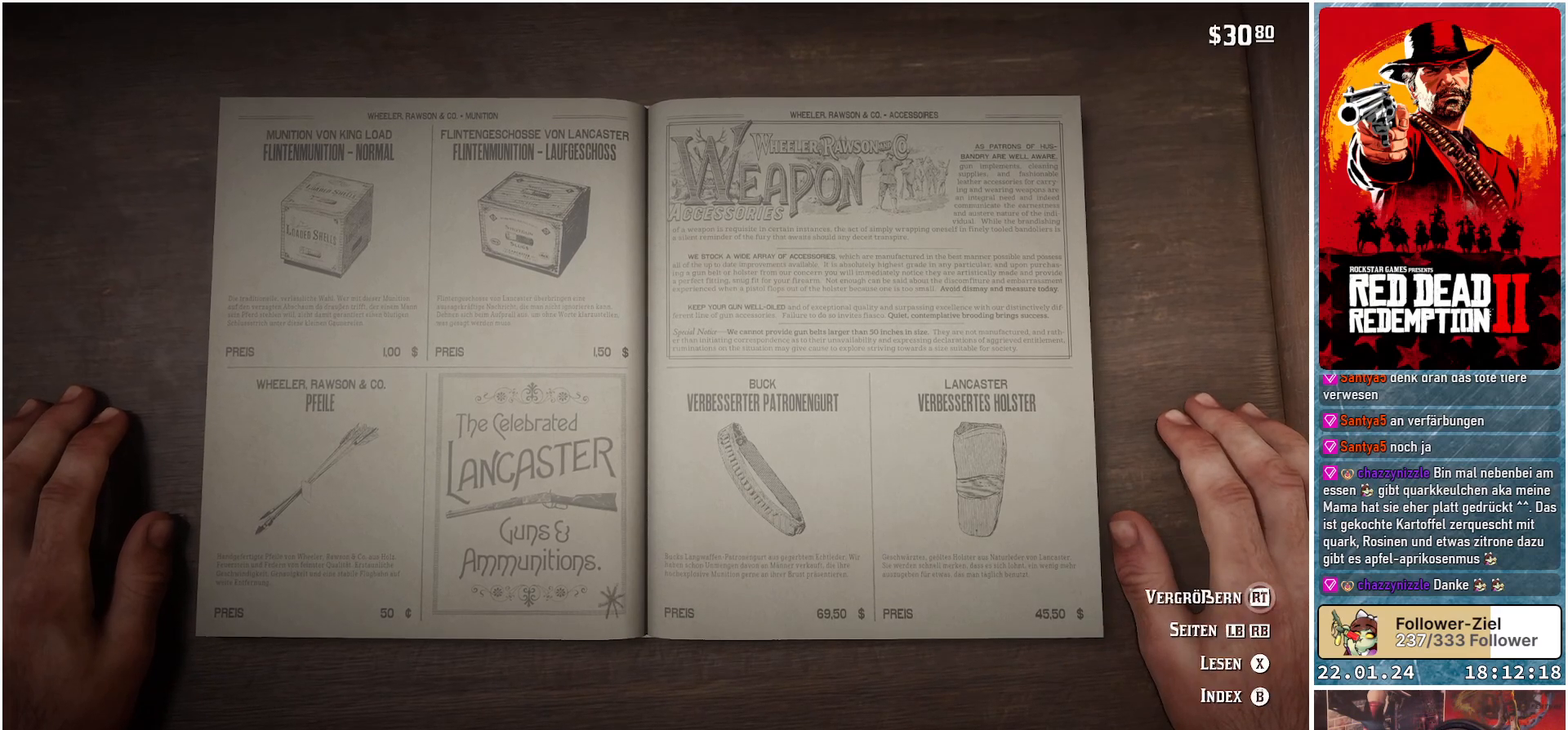
{"buttons": [], "left_stick": "center", "right_stick": "center", "events": []}
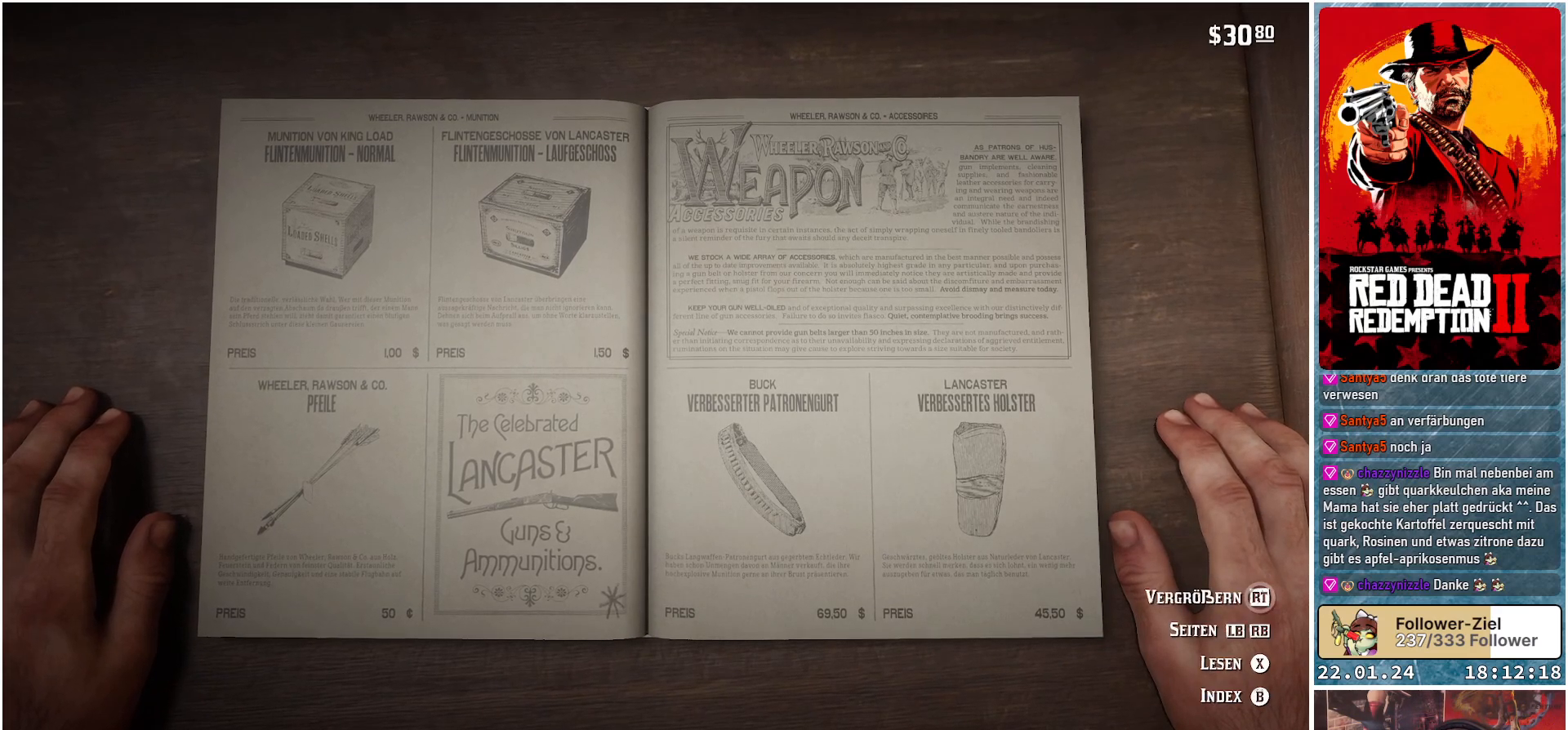
{"buttons": [], "left_stick": "center", "right_stick": "center", "events": []}
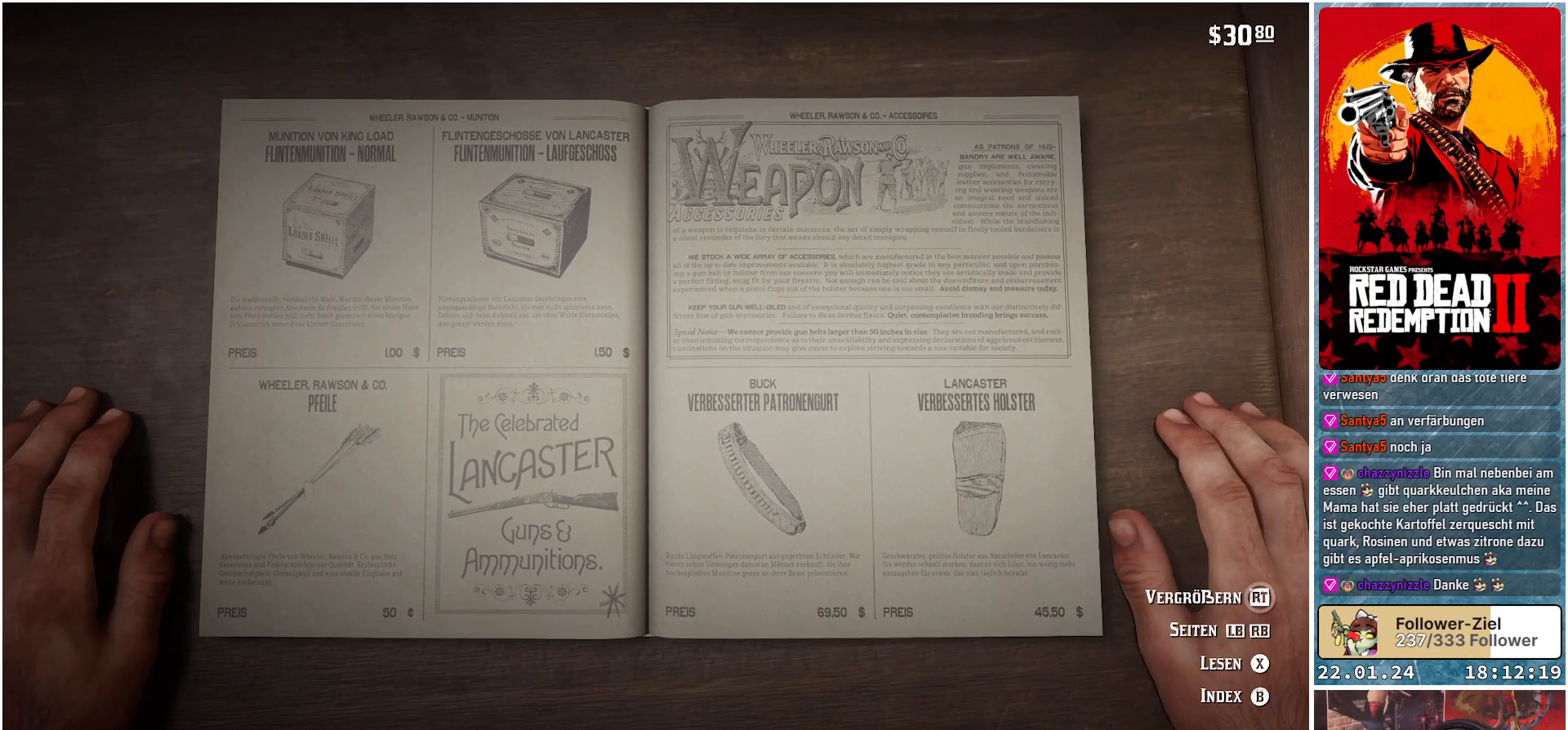
{"buttons": ["DPAD_RIGHT"], "left_stick": "center", "right_stick": "center", "events": [[484, "DPAD_RIGHT", "down"]]}
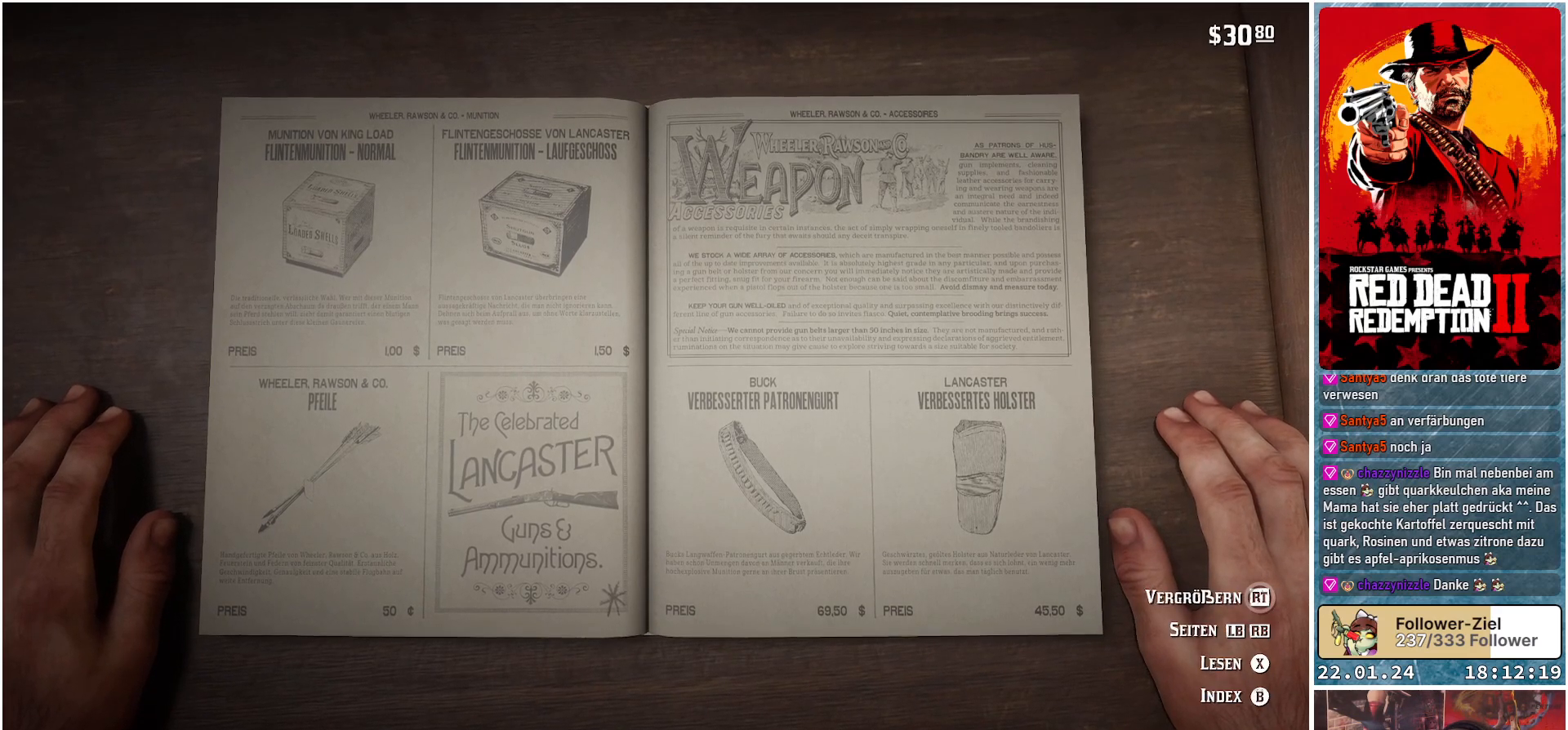
{"buttons": ["DPAD_LEFT"], "left_stick": "center", "right_stick": "center", "events": [[117, "DPAD_RIGHT", "up"], [467, "DPAD_LEFT", "down"]]}
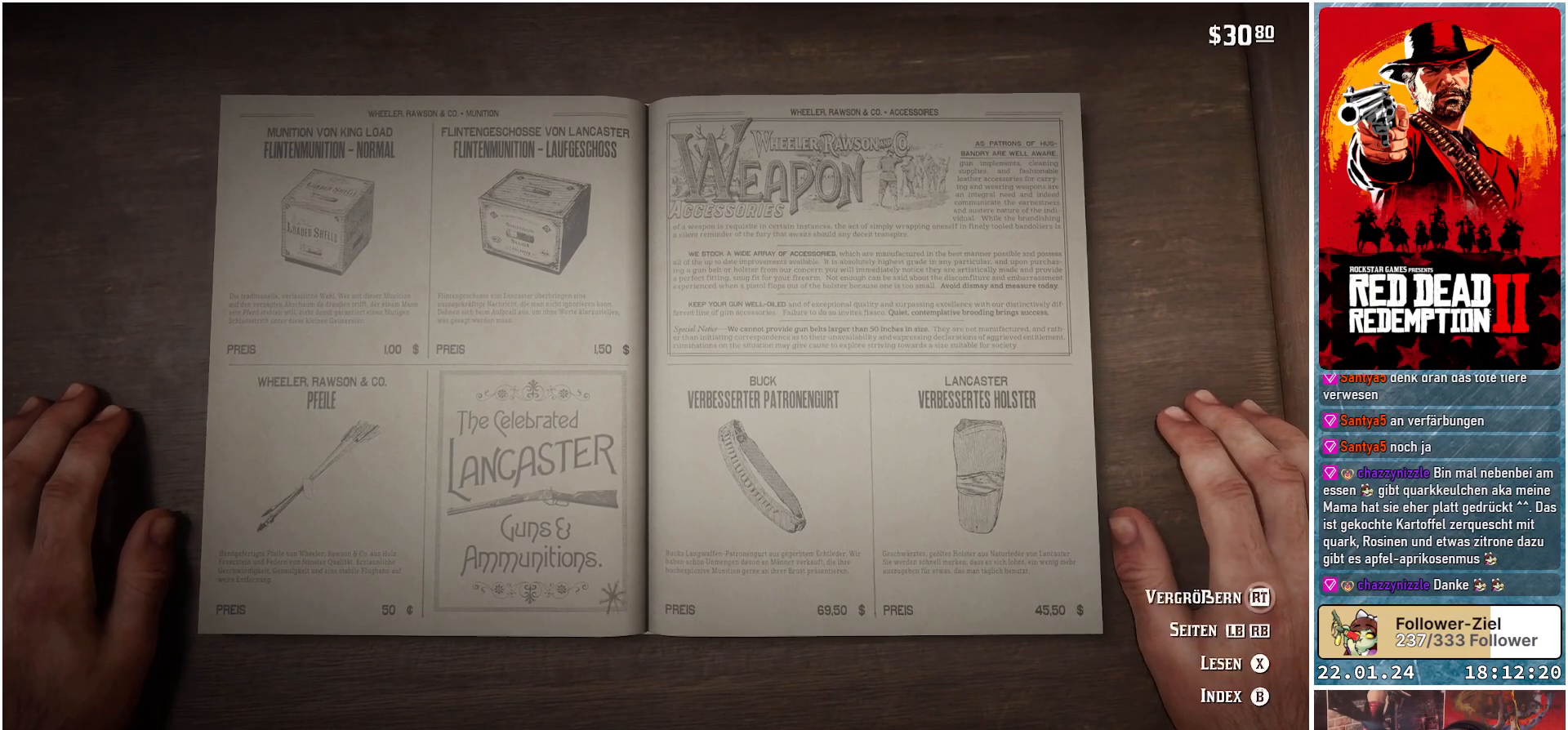
{"buttons": [], "left_stick": "center", "right_stick": "center", "events": [[101, "DPAD_LEFT", "up"], [217, "DPAD_LEFT", "down"], [334, "DPAD_LEFT", "up"]]}
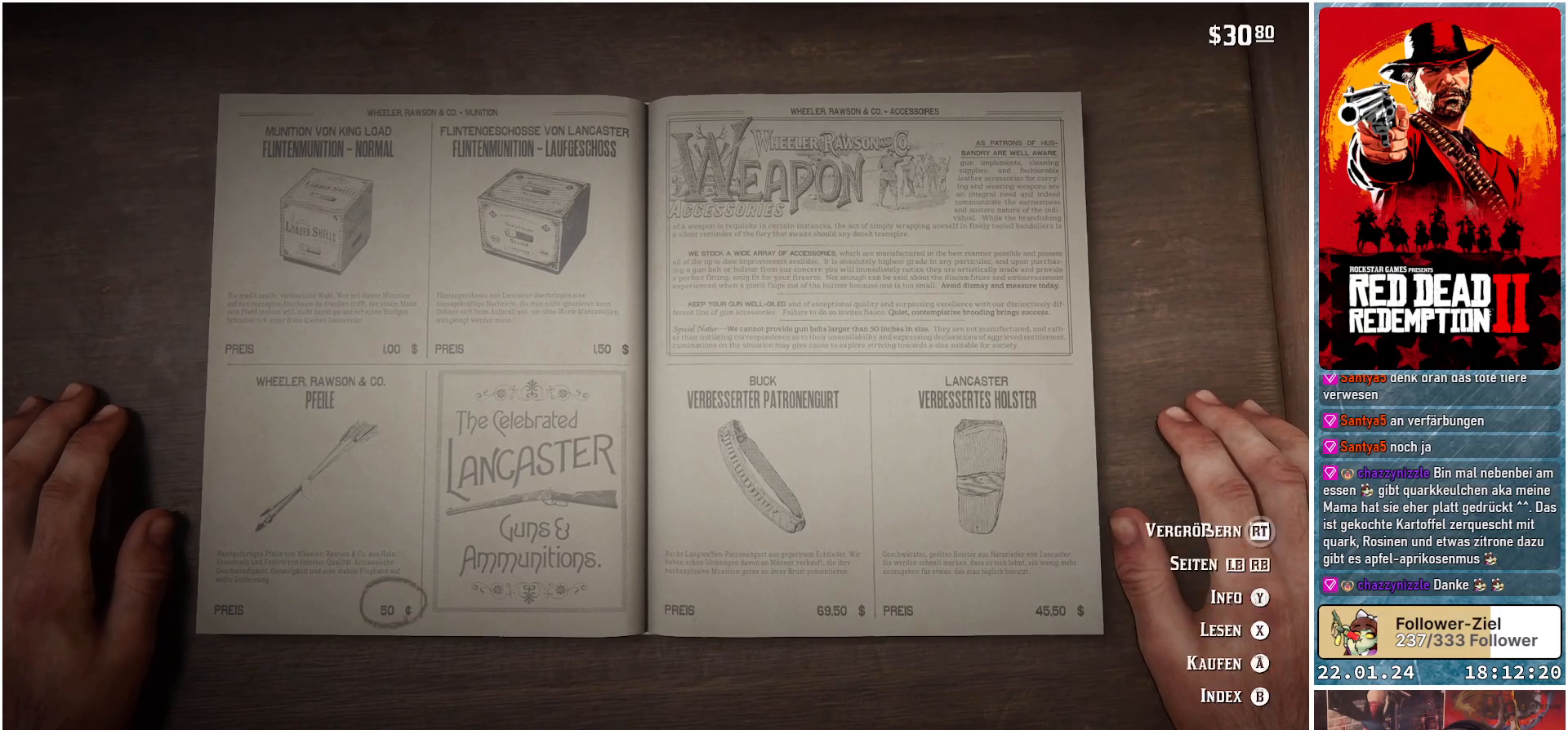
{"buttons": [], "left_stick": "center", "right_stick": "center", "events": [[200, "L1", "down"], [334, "L1", "up"]]}
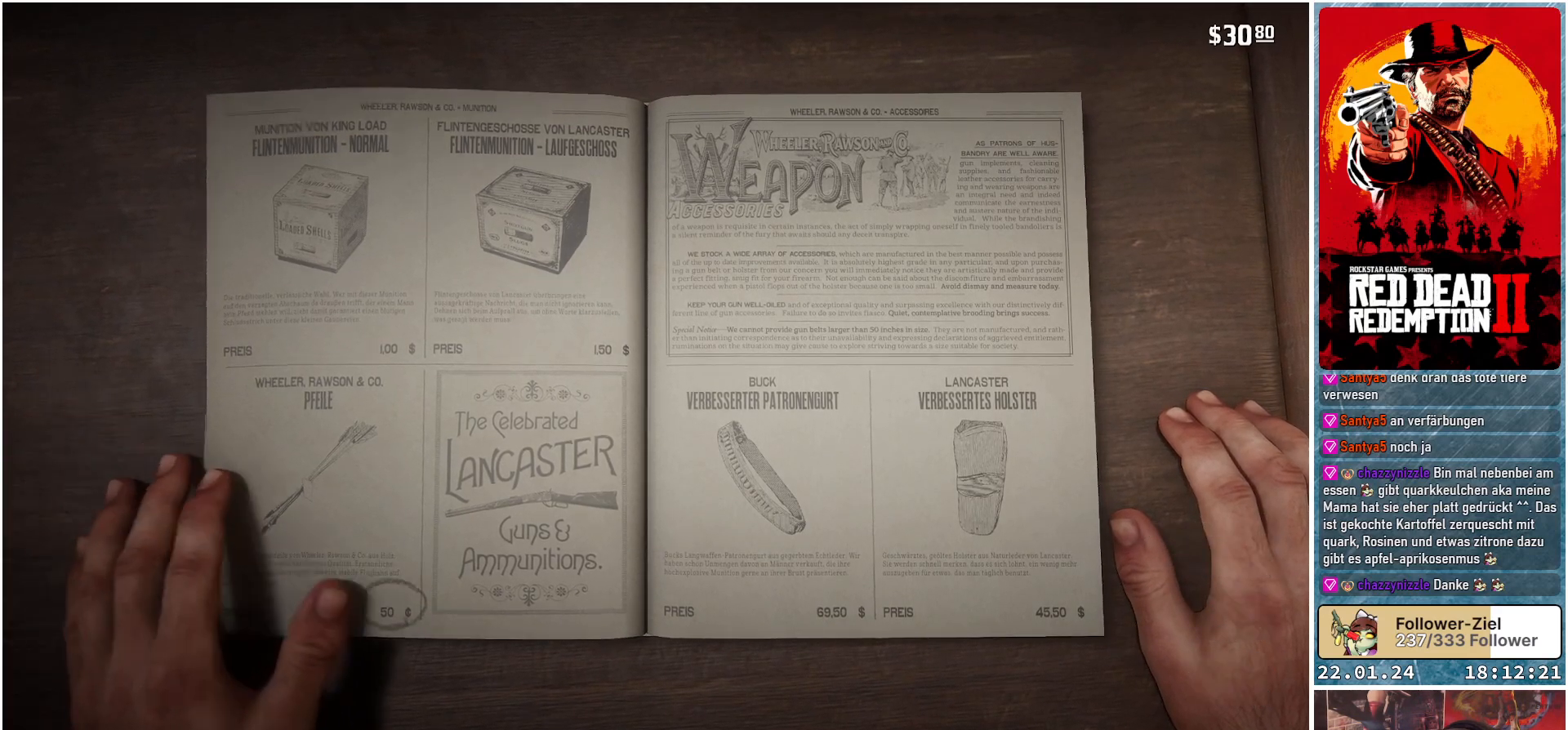
{"buttons": [], "left_stick": "center", "right_stick": "center", "events": []}
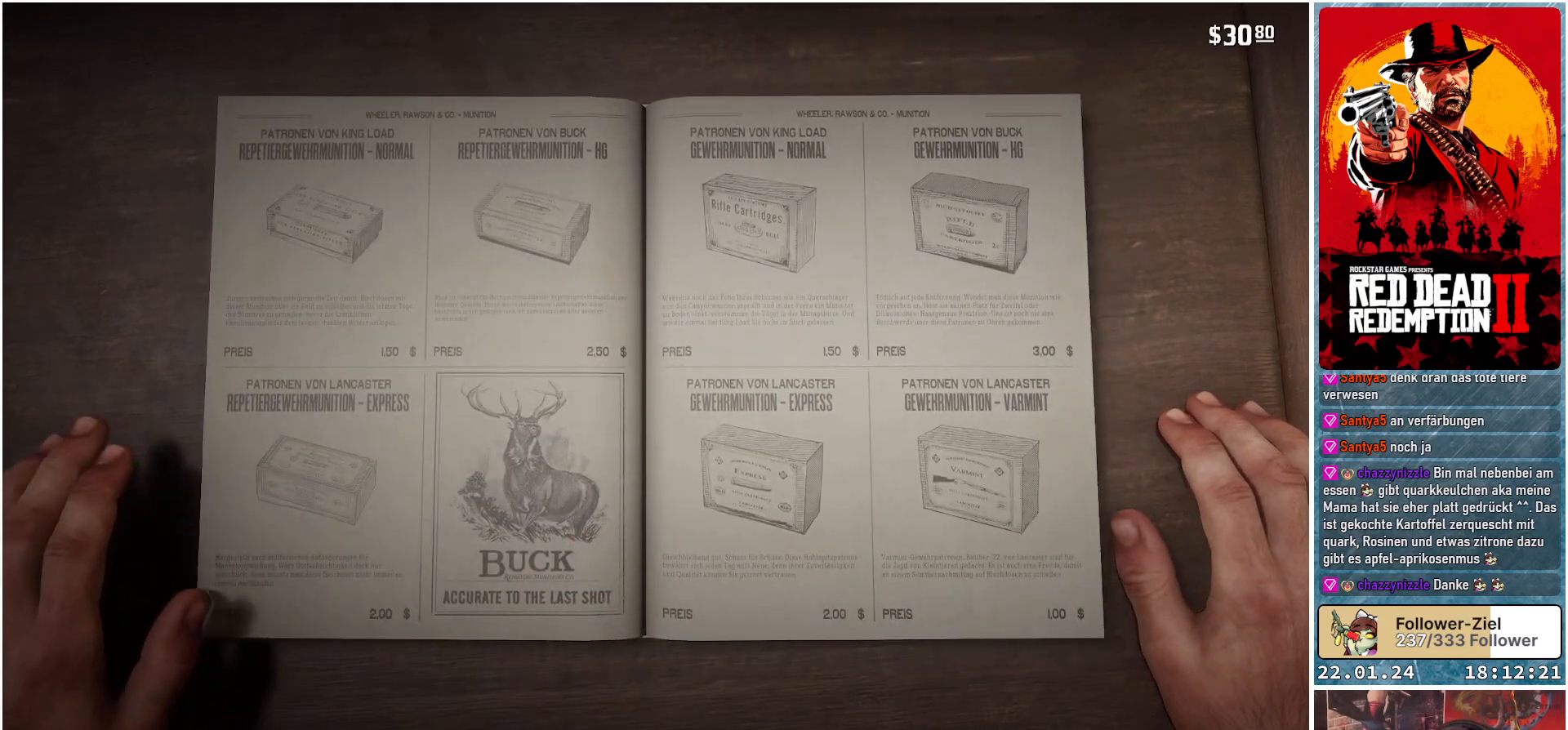
{"buttons": [], "left_stick": "center", "right_stick": "center", "events": []}
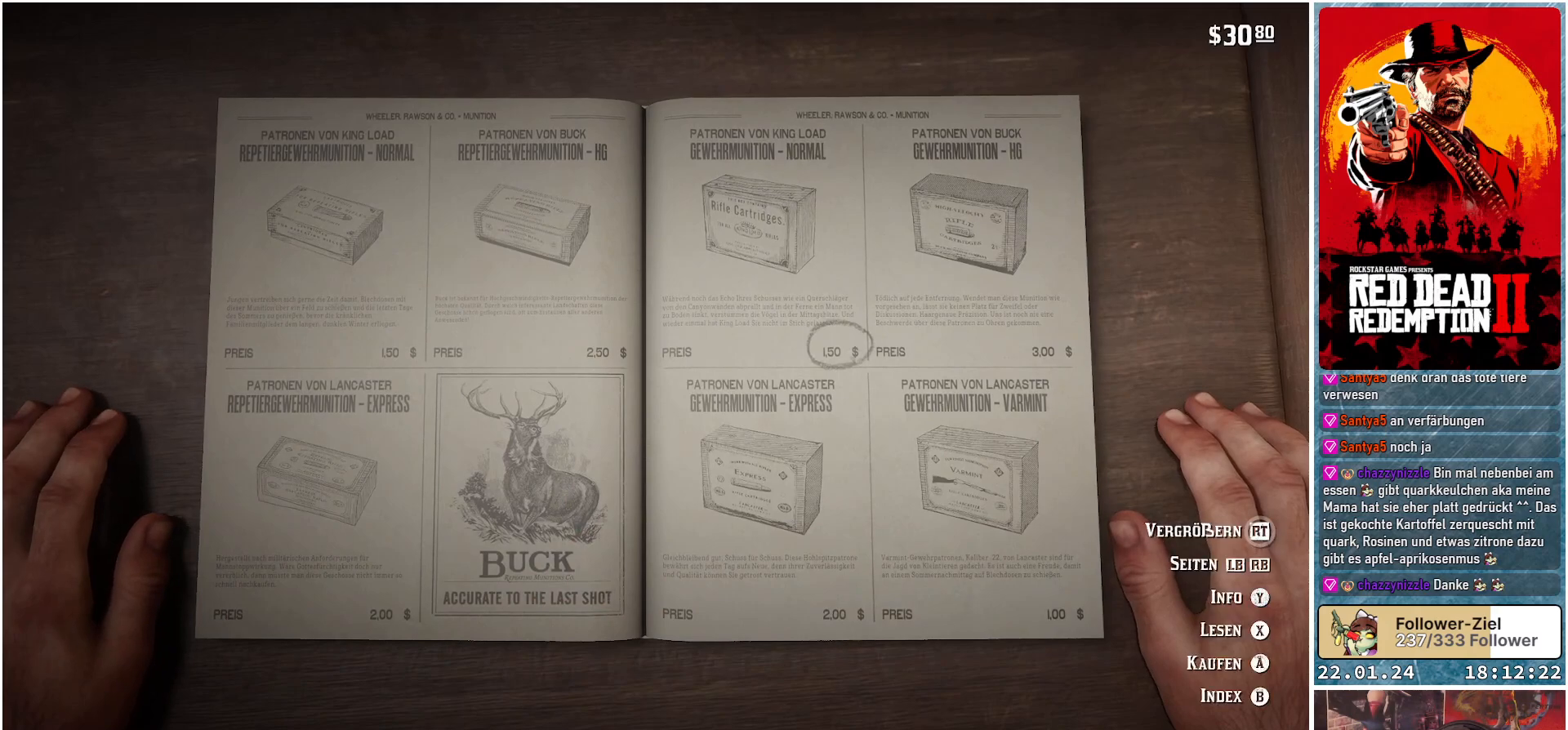
{"buttons": ["DPAD_UP"], "left_stick": "center", "right_stick": "center", "events": [[417, "DPAD_UP", "down"]]}
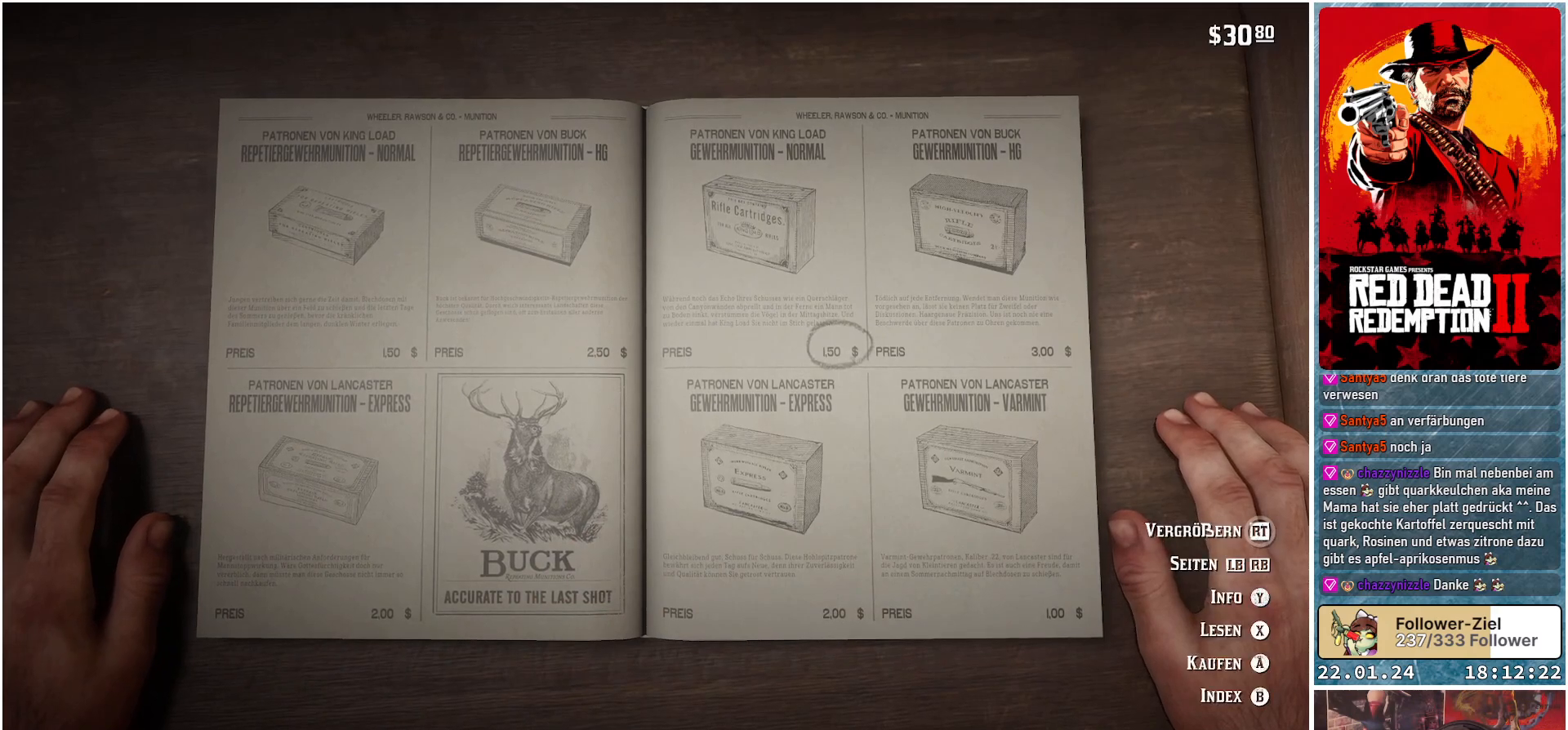
{"buttons": [], "left_stick": "center", "right_stick": "center", "events": [[33, "DPAD_UP", "up"]]}
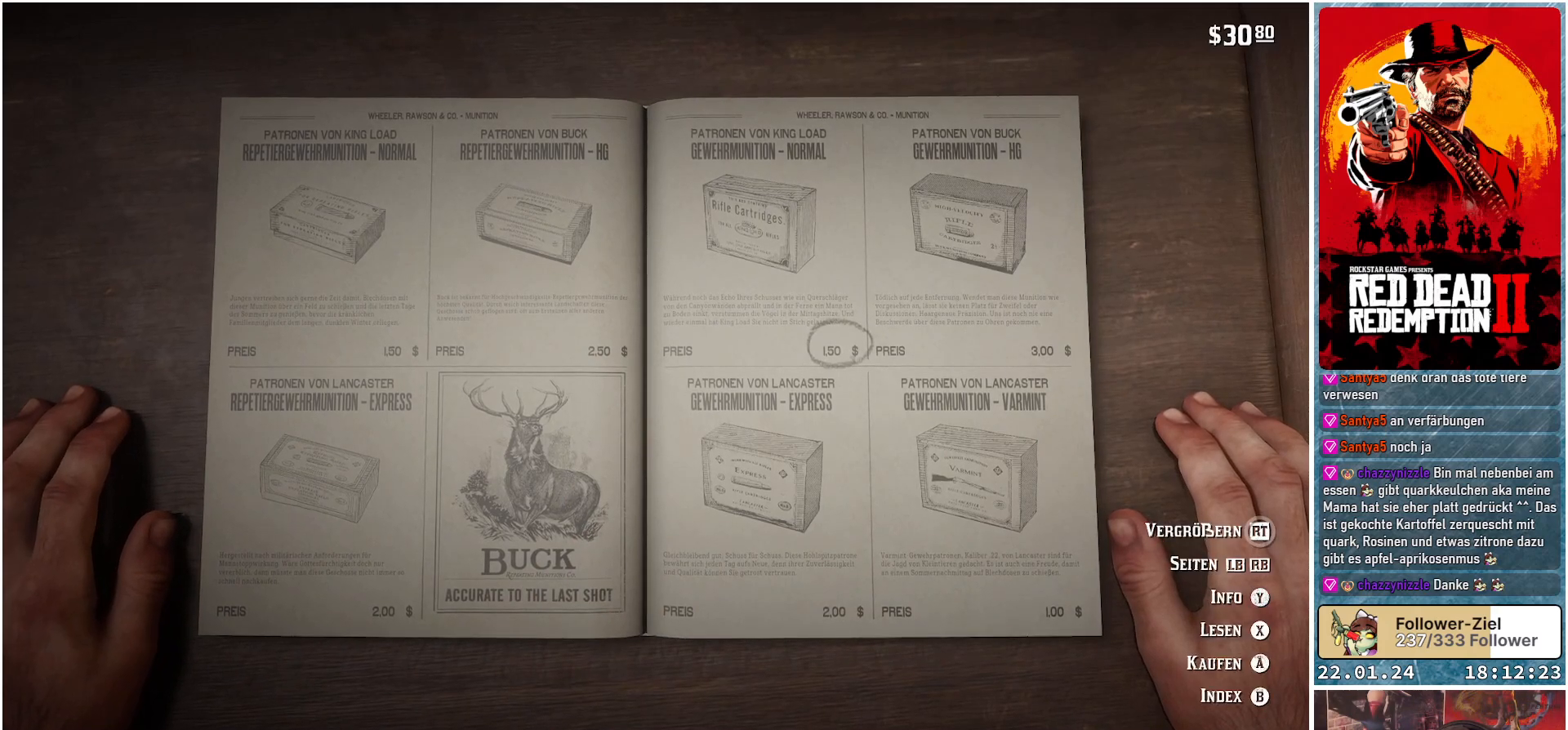
{"buttons": [], "left_stick": "center", "right_stick": "center", "events": [[101, "DPAD_RIGHT", "down"], [217, "DPAD_RIGHT", "up"]]}
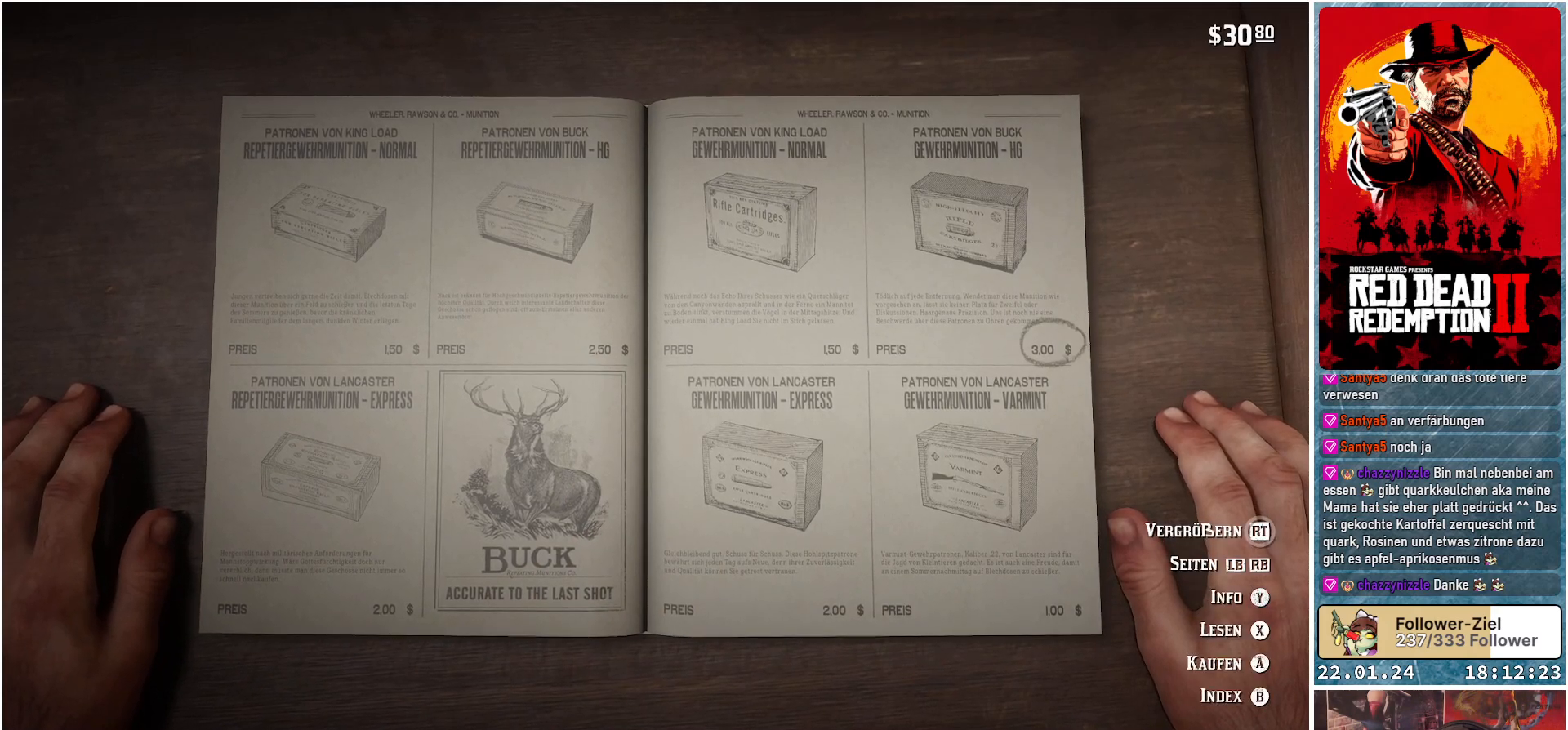
{"buttons": [], "left_stick": "center", "right_stick": "center", "events": [[117, "DPAD_LEFT", "down"], [217, "DPAD_LEFT", "up"], [384, "DPAD_LEFT", "down"], [500, "DPAD_LEFT", "up"]]}
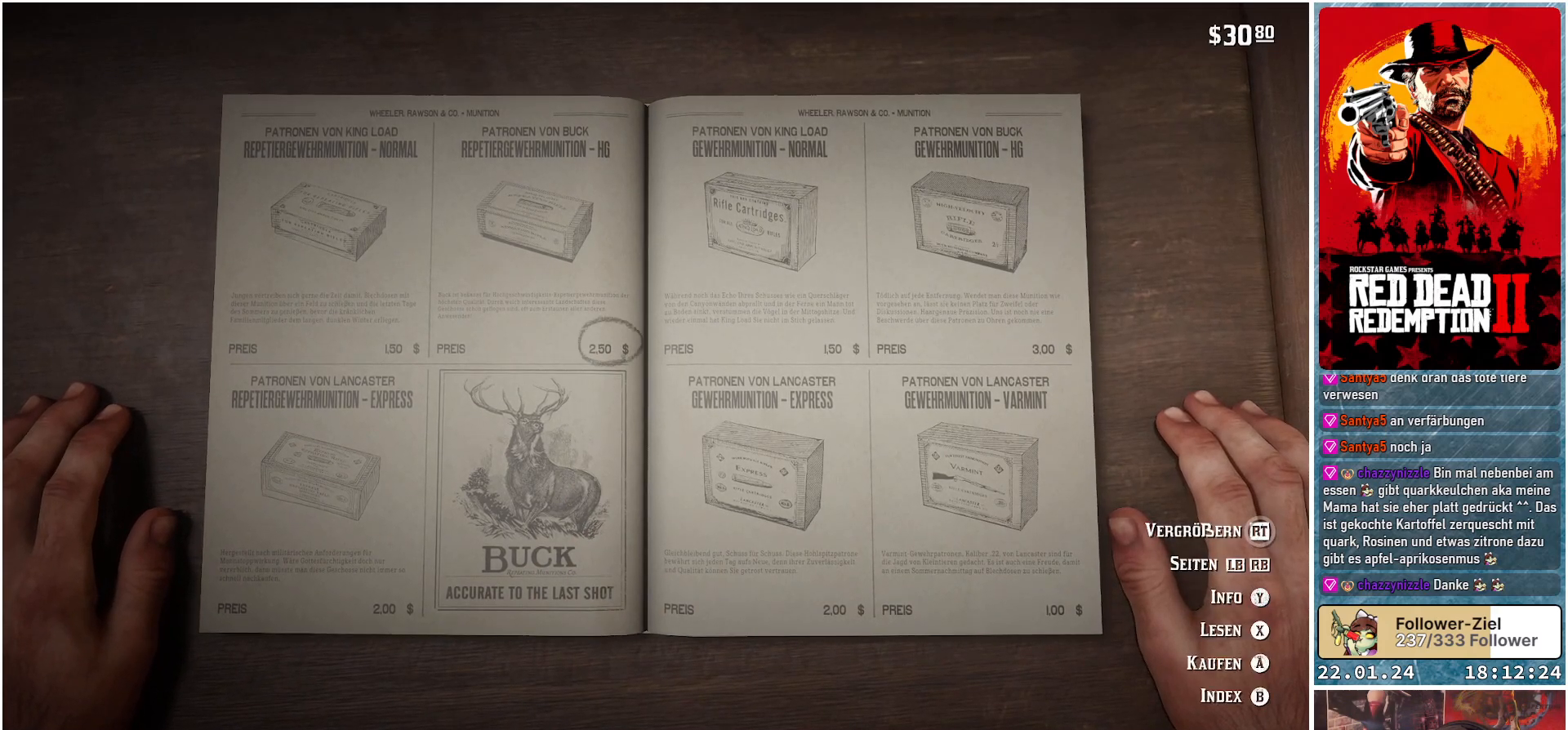
{"buttons": [], "left_stick": "center", "right_stick": "center", "events": []}
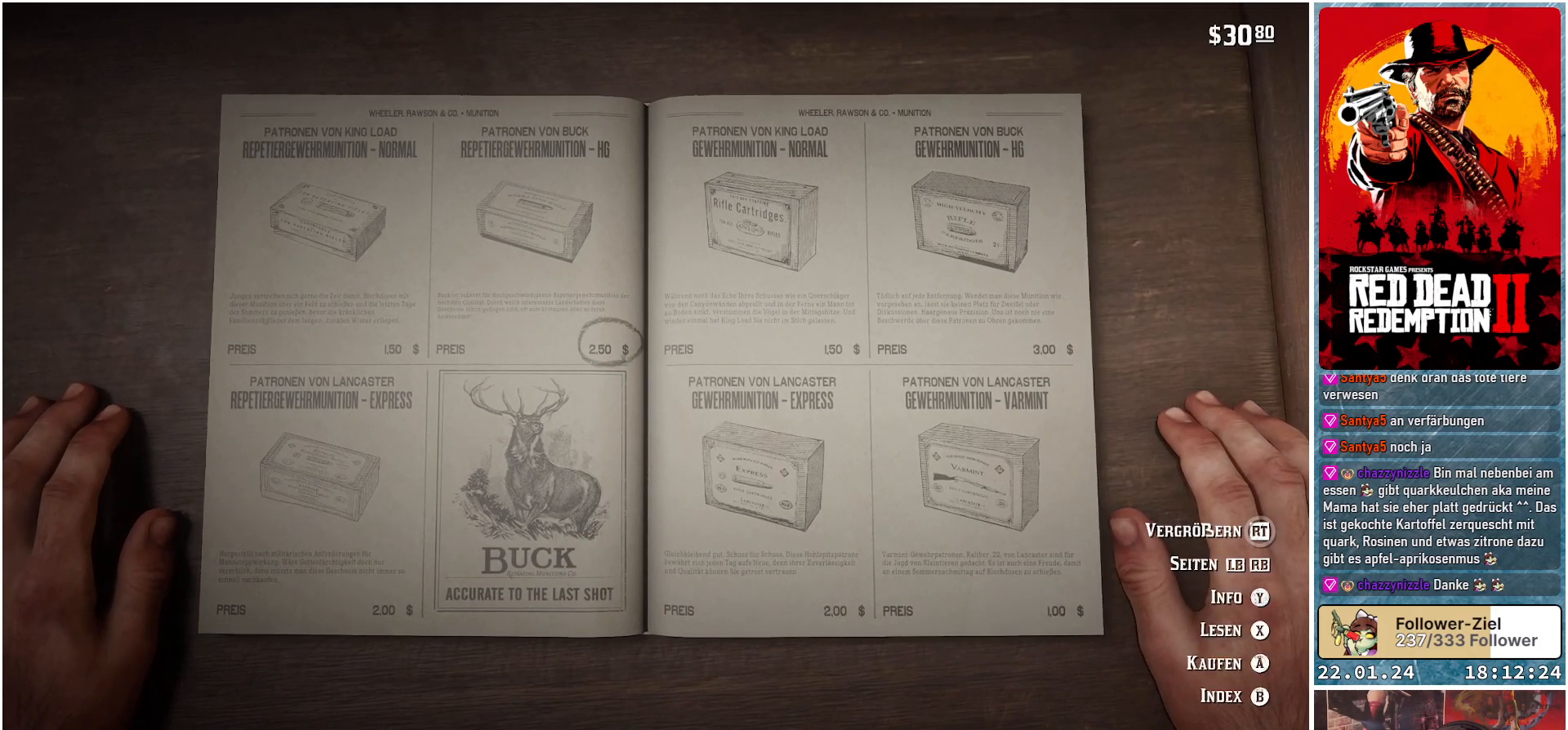
{"buttons": [], "left_stick": "center", "right_stick": "center", "events": [[284, "DPAD_LEFT", "down"], [384, "DPAD_LEFT", "up"]]}